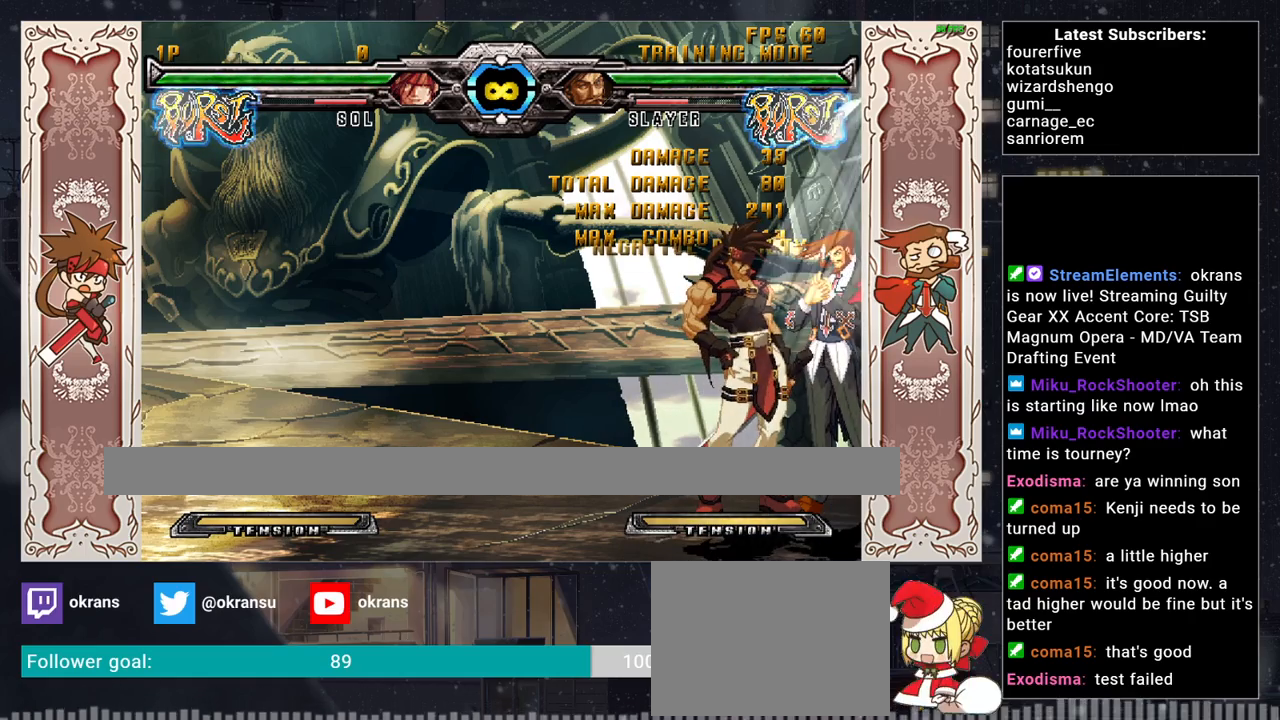
Gameplay with a controller (arcade stick); each line is a JSON object with the inputs held at the frame after it. "events" lists button and stick changes between this image and that frame as [ms after this image, input, new state], when the widget could be followed in between. Not read: L3 R3.
{"buttons": [], "left_stick": "left", "events": [[483, "left_stick", "left"]]}
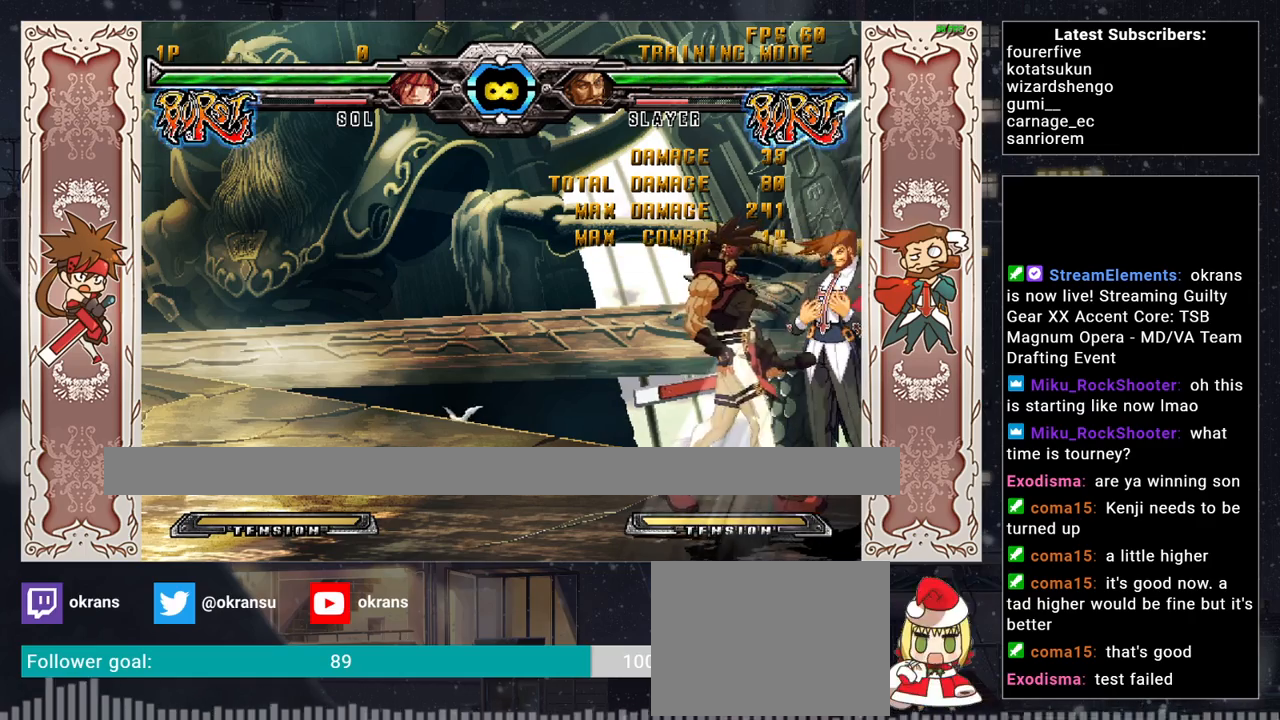
{"buttons": [], "left_stick": "right", "events": [[233, "left_stick", "center"], [333, "left_stick", "right"], [400, "left_stick", "center"], [500, "left_stick", "right"]]}
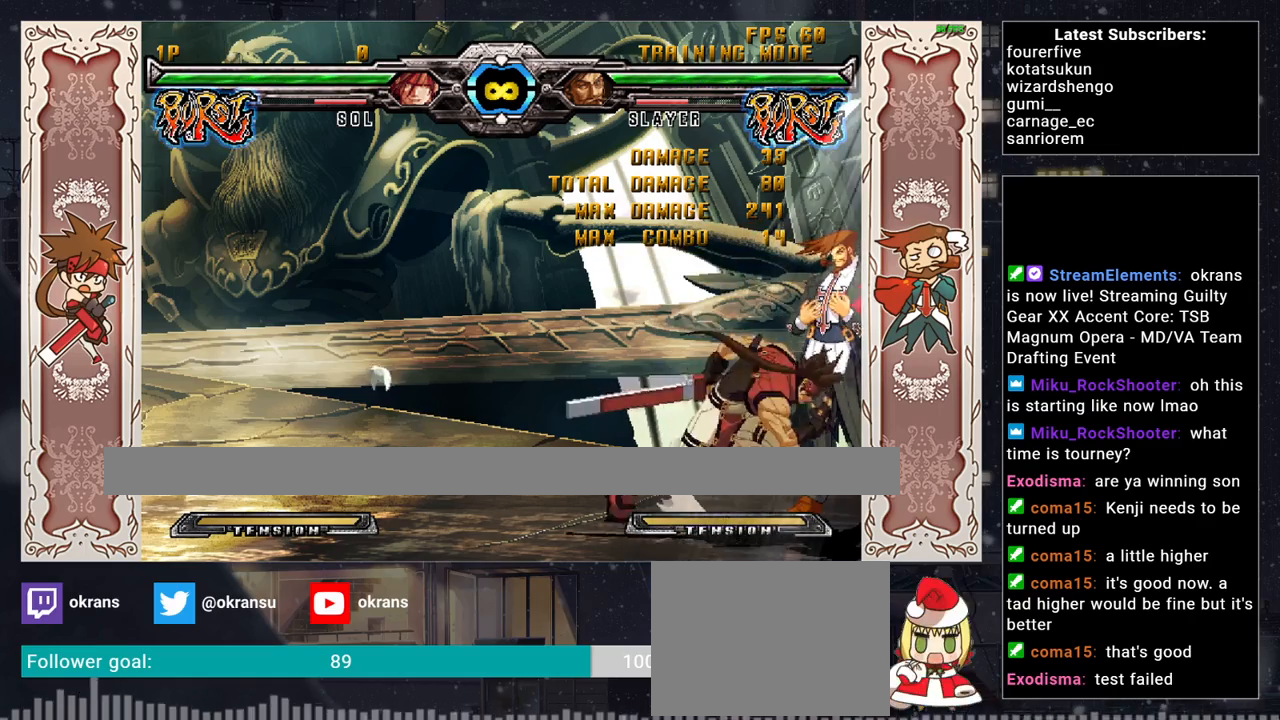
{"buttons": [], "left_stick": "center", "events": [[133, "SQUARE", "down"], [233, "CROSS", "down"], [300, "SQUARE", "up"], [367, "left_stick", "center"], [383, "CROSS", "up"]]}
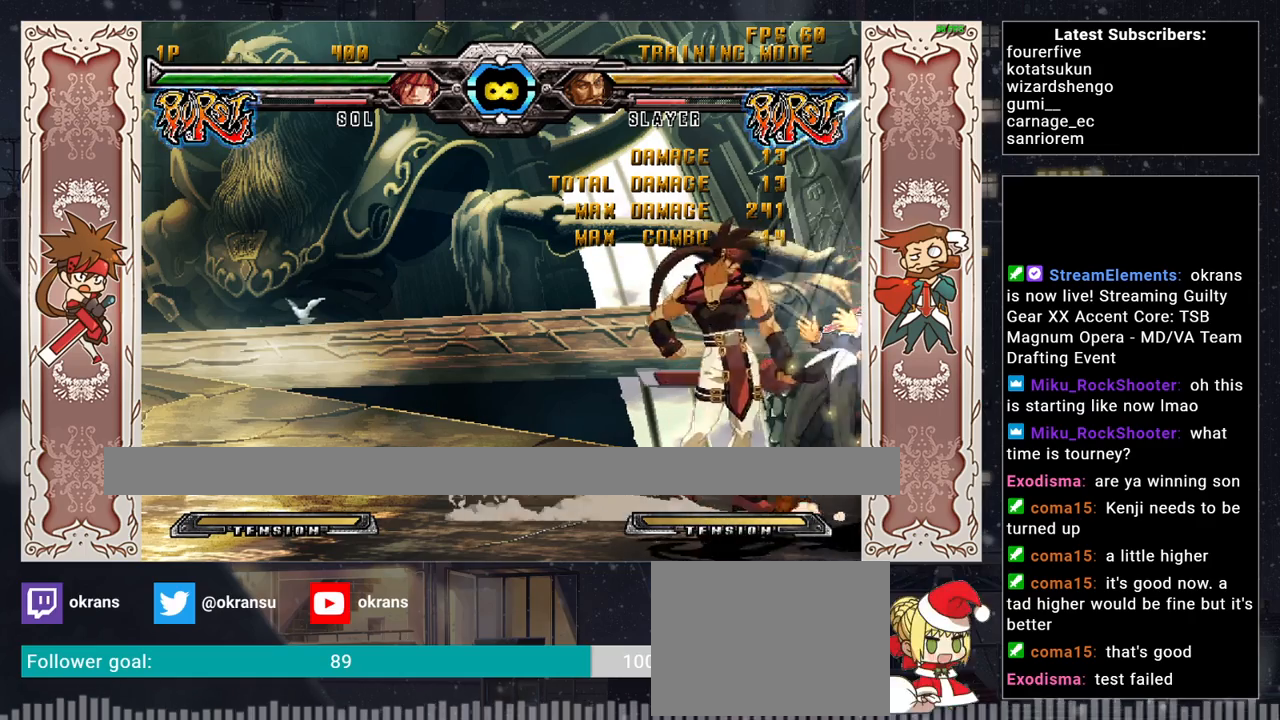
{"buttons": [], "left_stick": "down", "events": [[367, "left_stick", "down"]]}
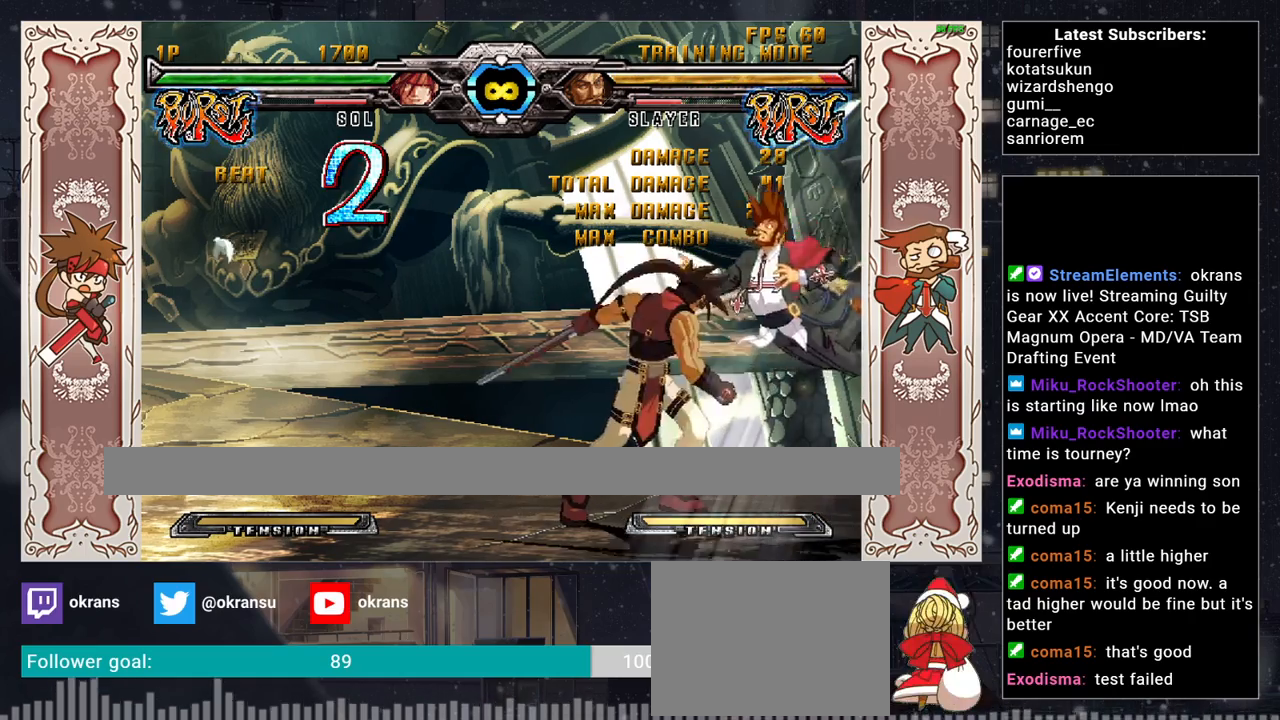
{"buttons": ["R2"], "left_stick": "center", "events": [[67, "R1", "down"], [100, "left_stick", "center"], [117, "R1", "up"], [150, "R1", "down"], [200, "R1", "up"], [350, "left_stick", "up-right"], [450, "left_stick", "center"], [500, "R2", "down"]]}
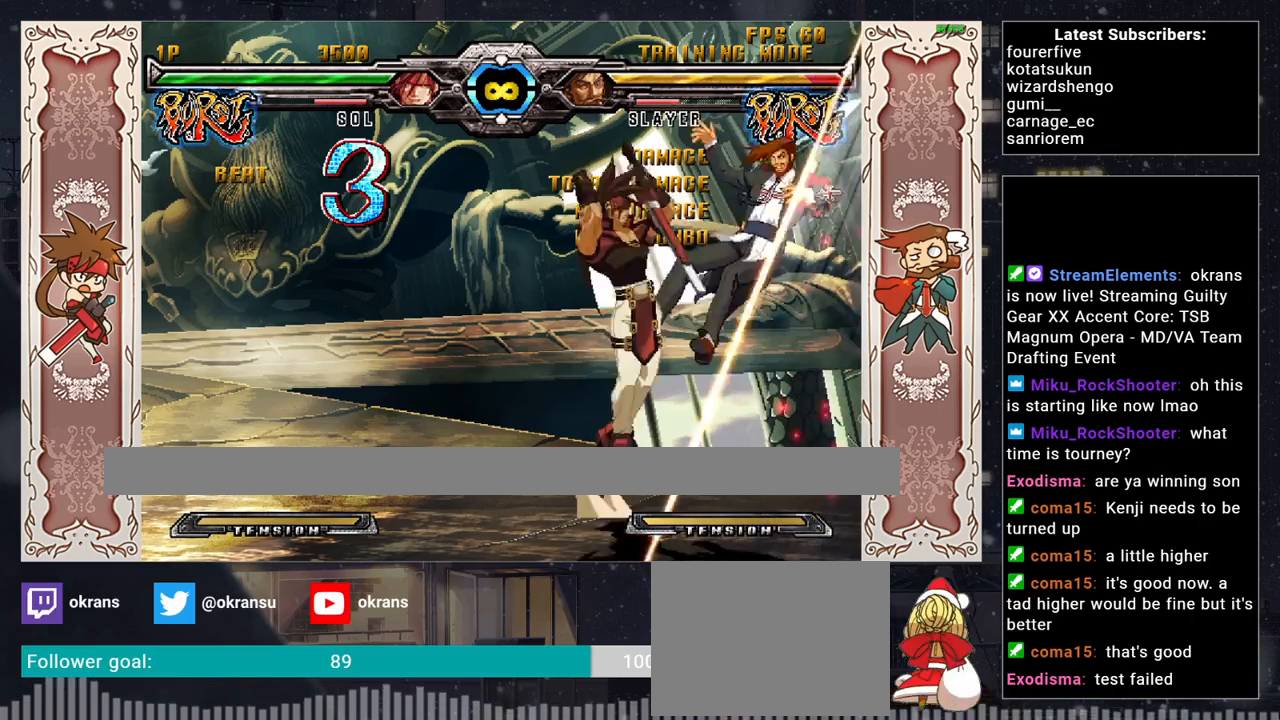
{"buttons": [], "left_stick": "center", "events": [[33, "R2", "up"], [67, "R2", "down"], [133, "R2", "up"]]}
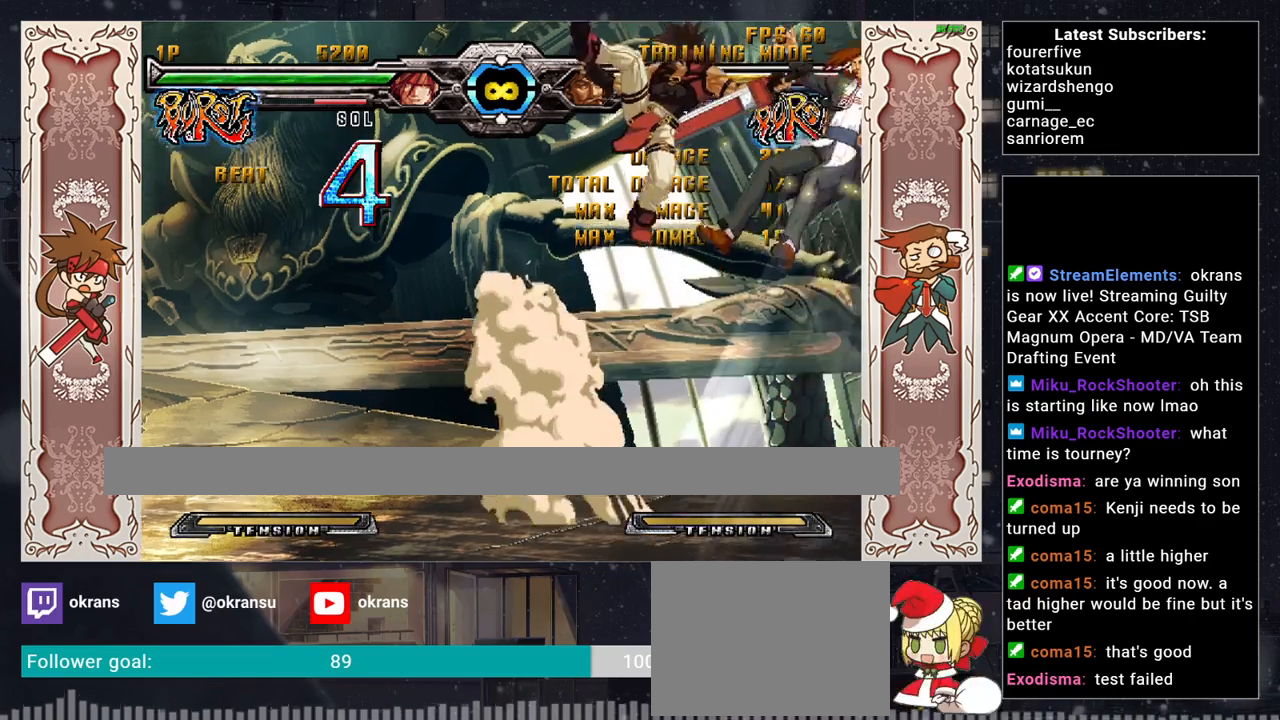
{"buttons": [], "left_stick": "right", "events": [[250, "left_stick", "right"]]}
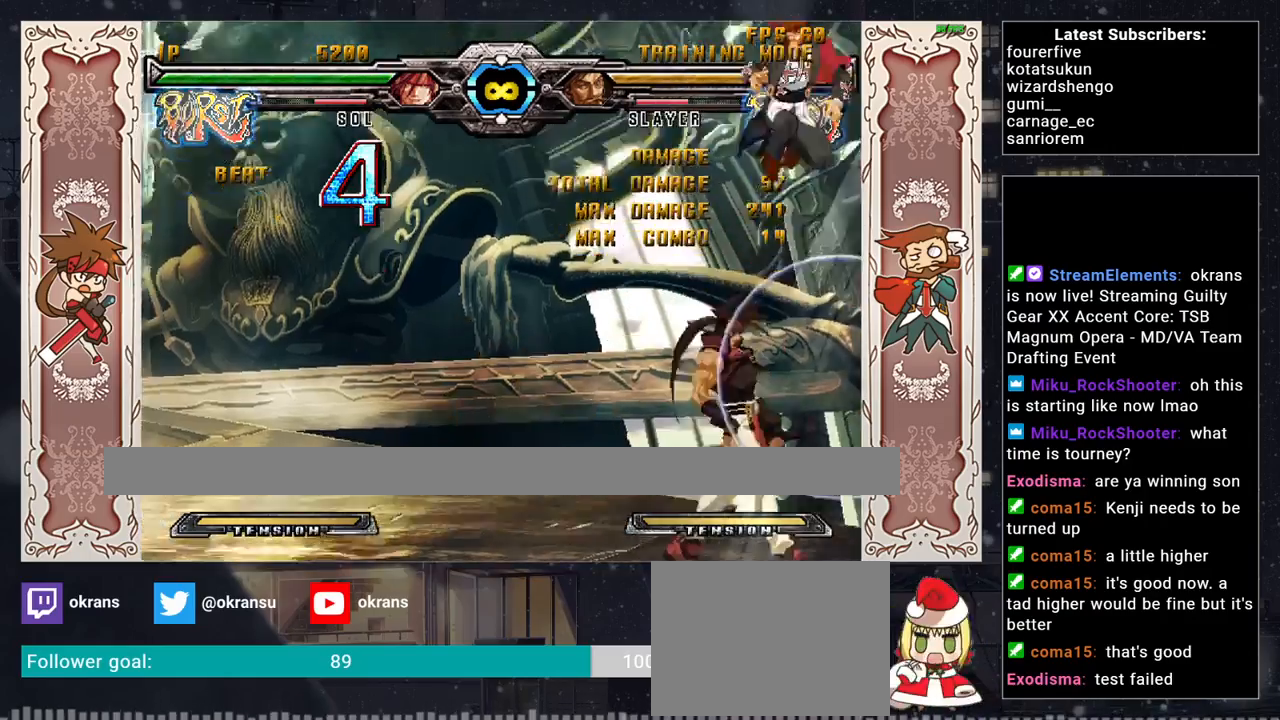
{"buttons": [], "left_stick": "right", "events": [[183, "left_stick", "center"], [317, "left_stick", "right"], [367, "left_stick", "center"], [450, "left_stick", "right"]]}
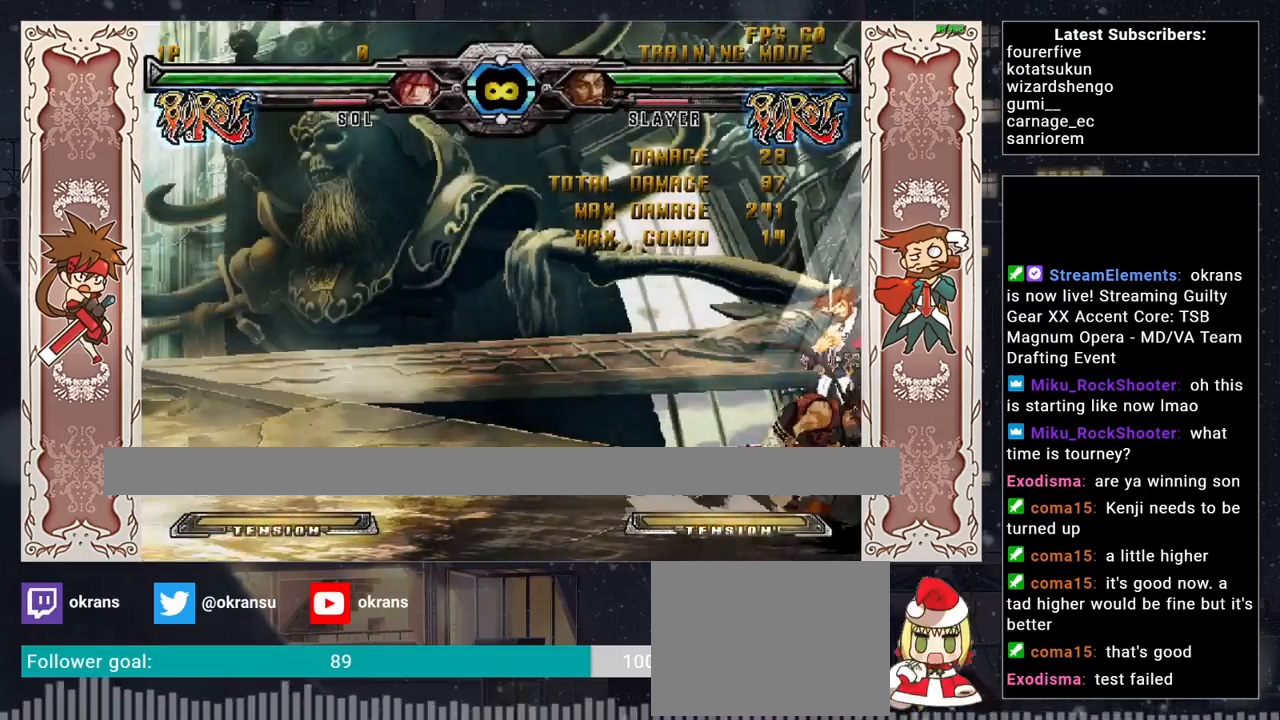
{"buttons": [], "left_stick": "center", "events": [[100, "SQUARE", "down"], [217, "CROSS", "down"], [250, "SQUARE", "up"], [267, "left_stick", "center"], [333, "CROSS", "up"]]}
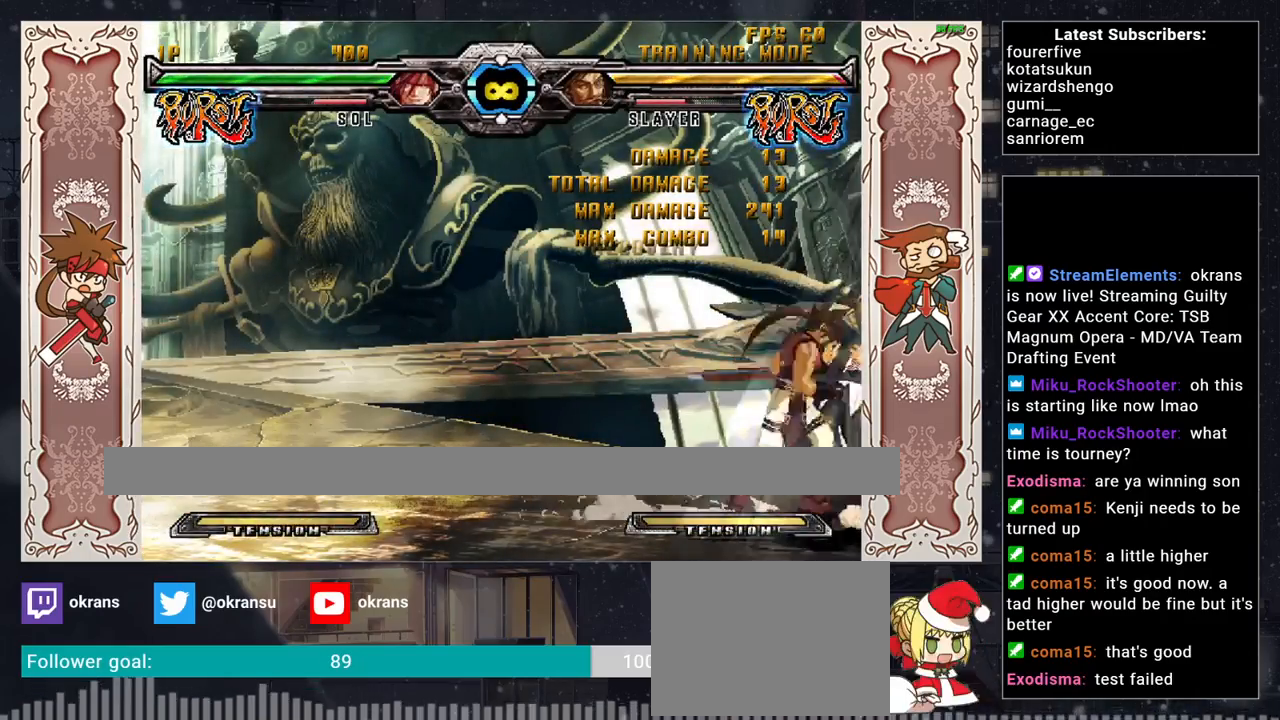
{"buttons": ["R1"], "left_stick": "down", "events": [[300, "left_stick", "down"], [500, "R1", "down"]]}
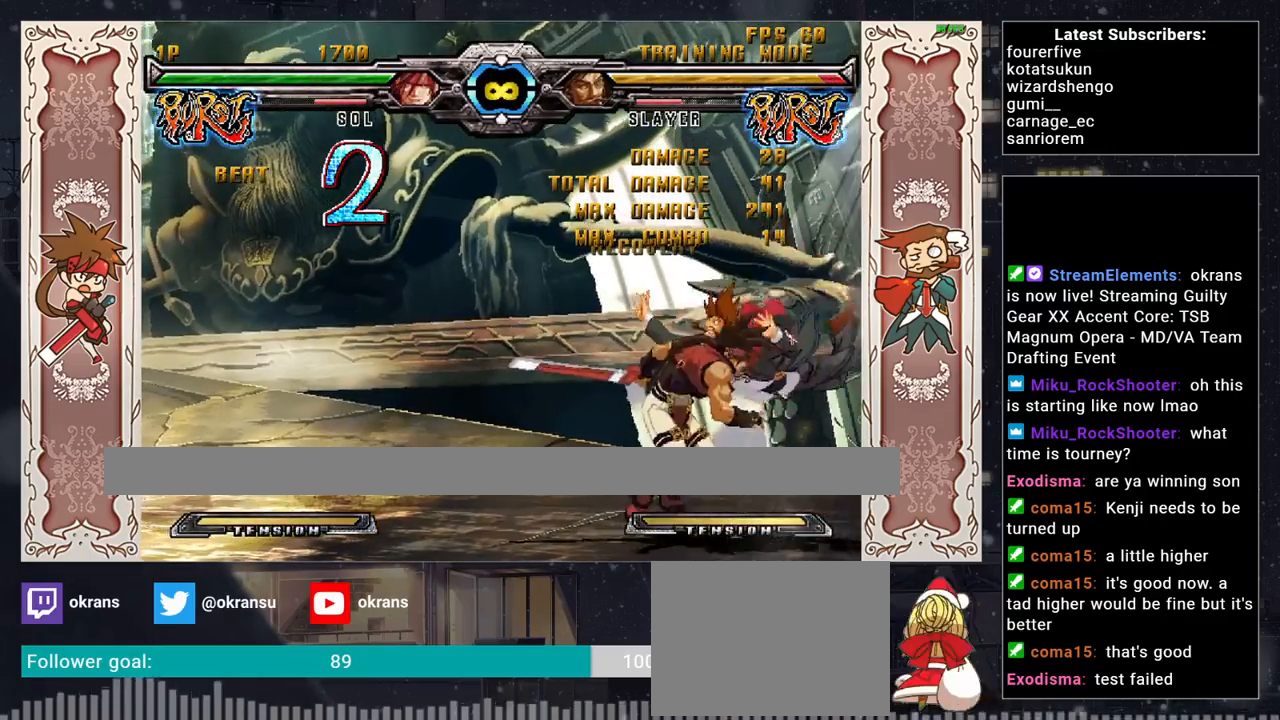
{"buttons": ["R2"], "left_stick": "center", "events": [[33, "R1", "up"], [50, "left_stick", "center"], [83, "R1", "down"], [133, "R1", "up"], [250, "left_stick", "up-right"], [367, "left_stick", "center"], [417, "R2", "down"], [450, "R2", "up"], [467, "R2", "down"]]}
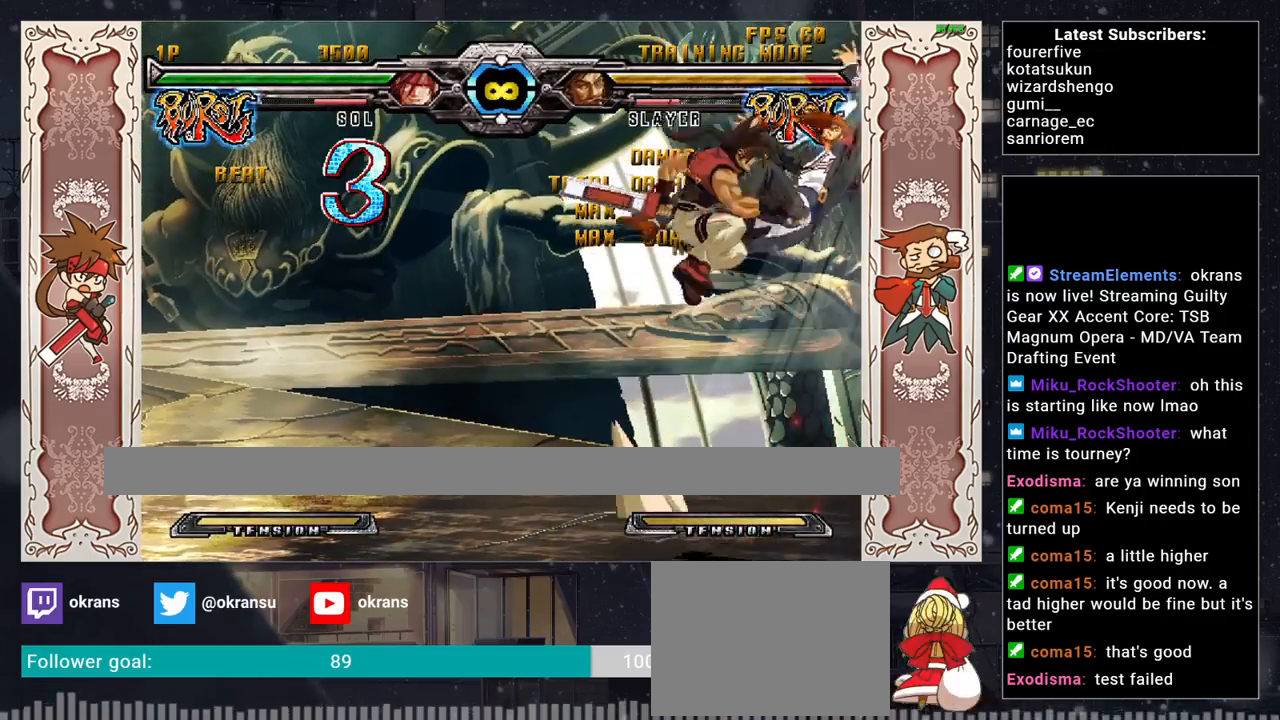
{"buttons": [], "left_stick": "center", "events": [[33, "R2", "up"]]}
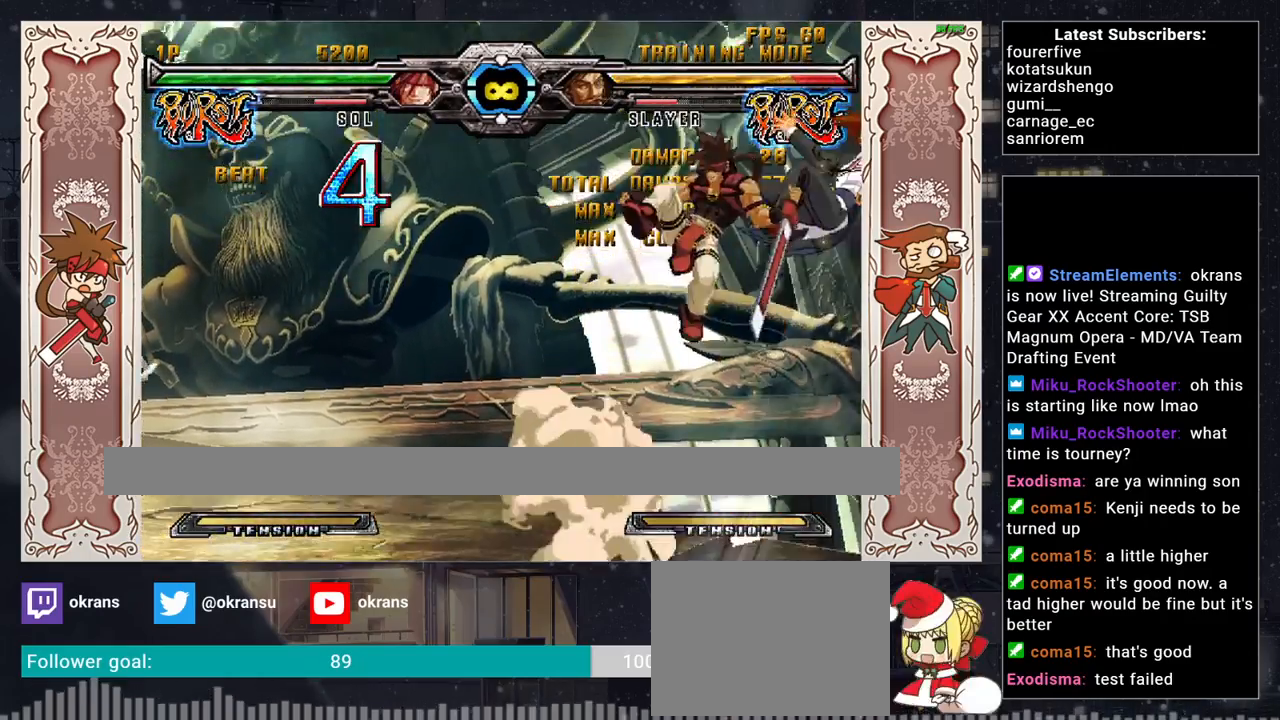
{"buttons": [], "left_stick": "center", "events": [[67, "R2", "down"], [100, "R2", "up"], [133, "R2", "down"], [200, "R2", "up"]]}
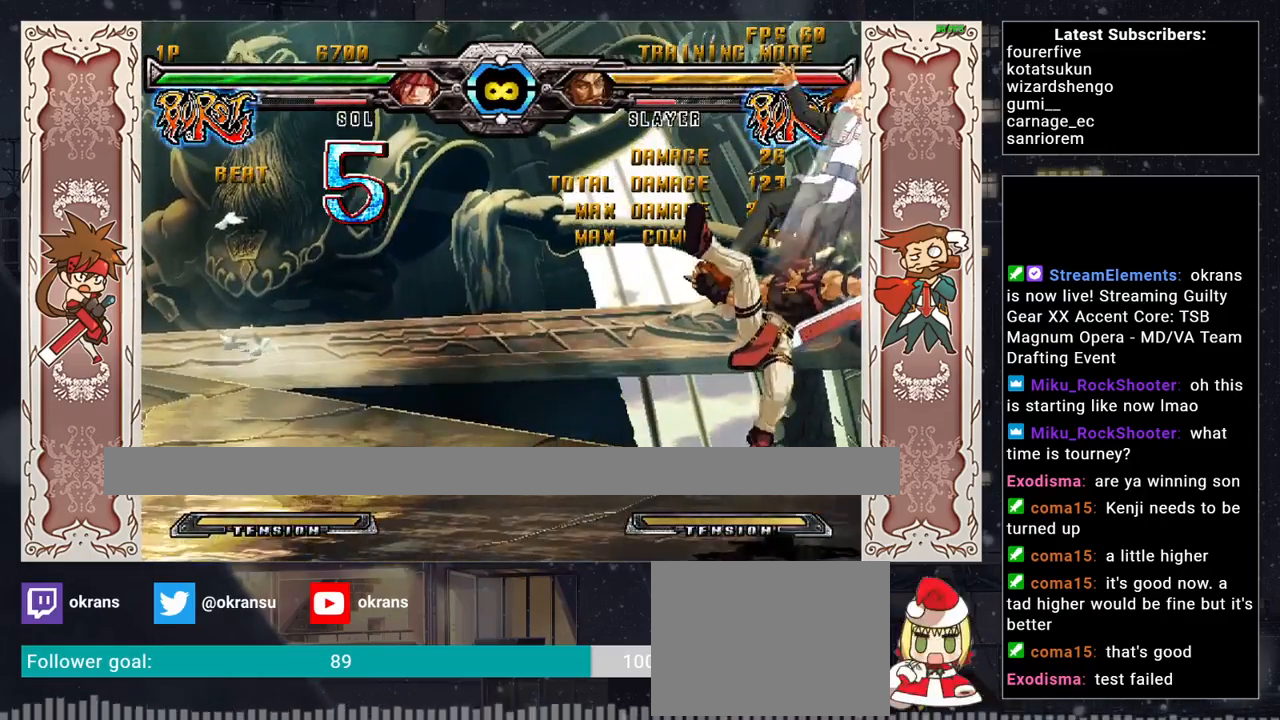
{"buttons": [], "left_stick": "center", "events": [[133, "left_stick", "right"], [267, "R2", "down"], [283, "left_stick", "center"], [317, "R2", "up"], [350, "R2", "down"], [417, "R2", "up"]]}
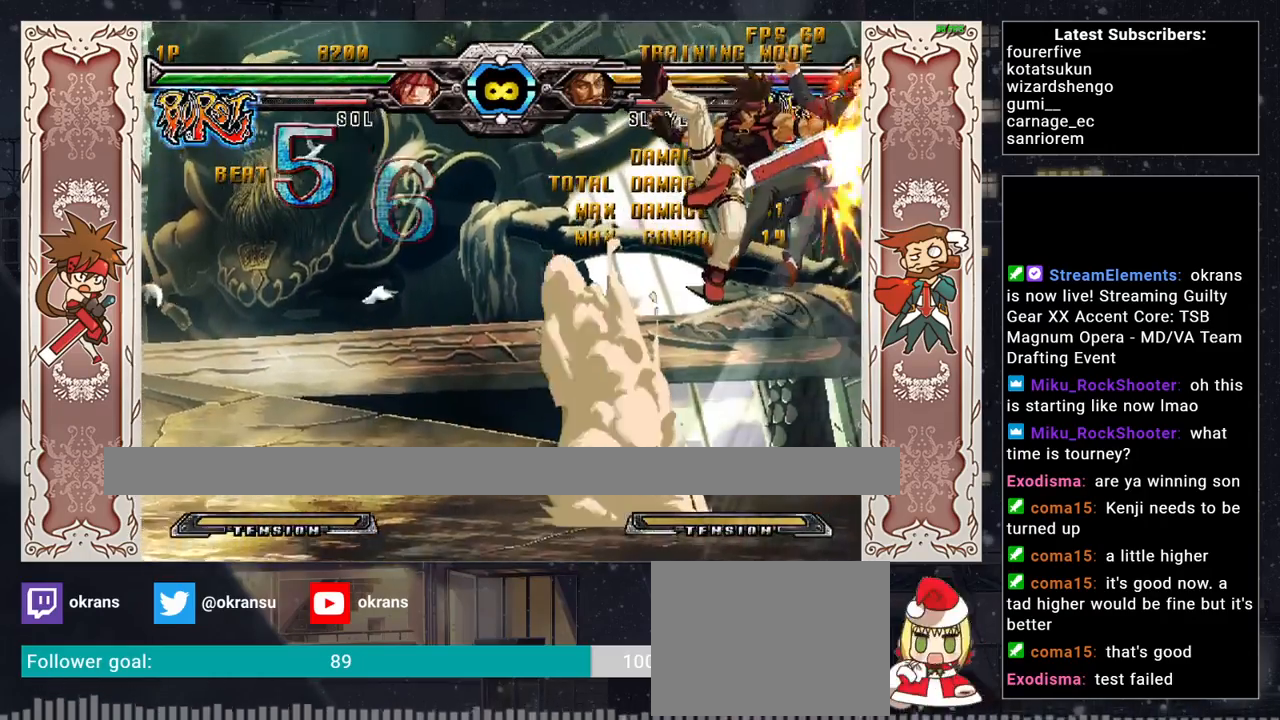
{"buttons": ["R2"], "left_stick": "center", "events": [[367, "R2", "down"], [400, "R2", "up"], [450, "R2", "down"]]}
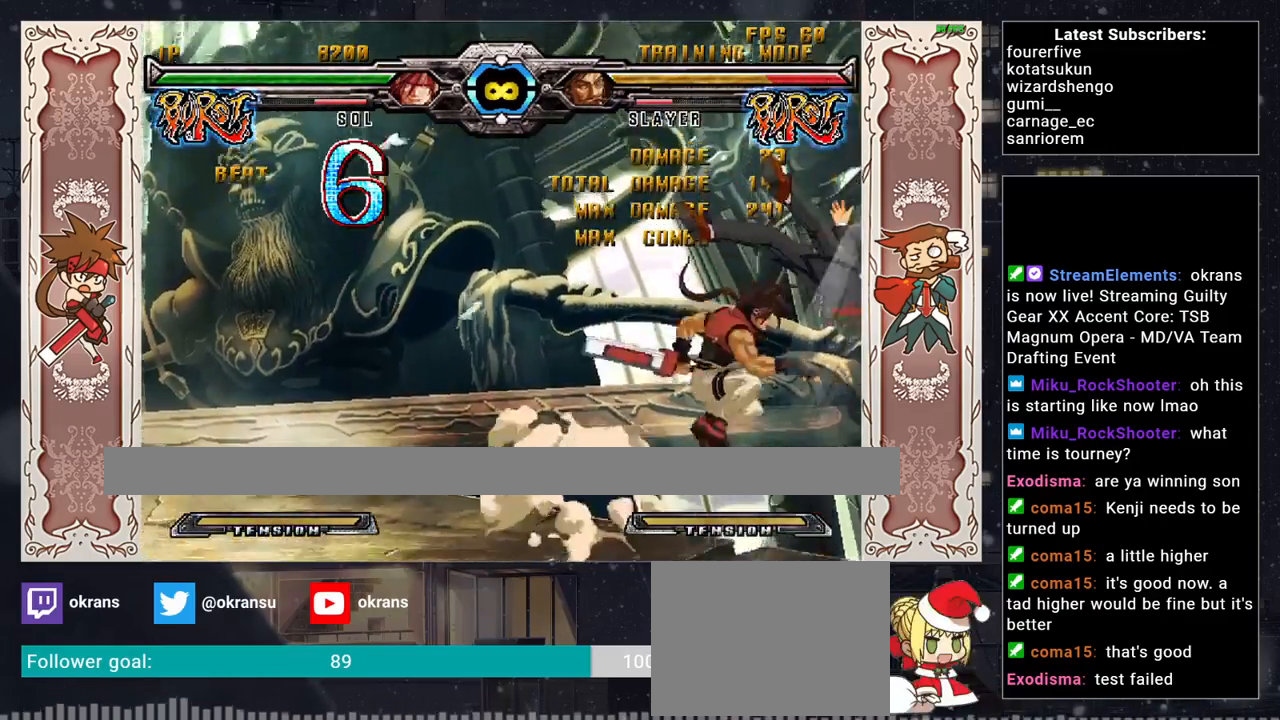
{"buttons": [], "left_stick": "right", "events": [[17, "R2", "up"], [283, "left_stick", "right"], [350, "left_stick", "center"], [467, "left_stick", "right"]]}
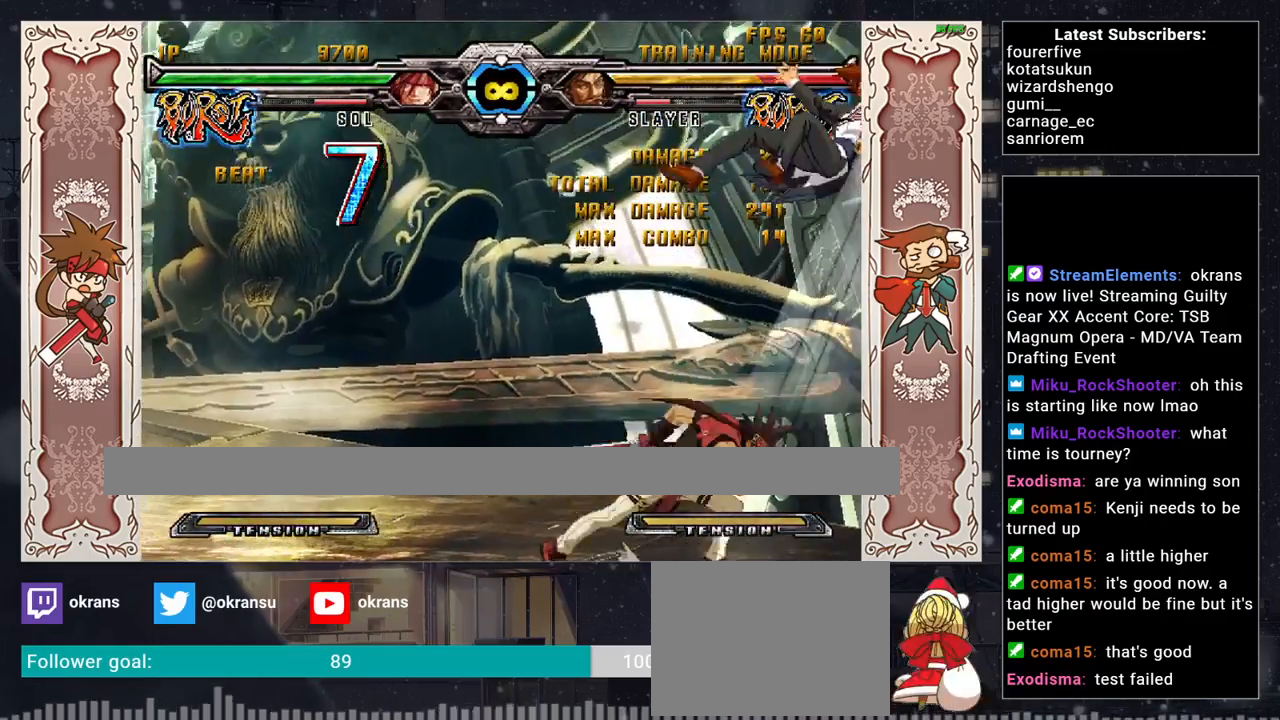
{"buttons": ["R2"], "left_stick": "center", "events": [[33, "left_stick", "up-right"], [150, "SQUARE", "down"], [200, "left_stick", "center"], [250, "SQUARE", "up"], [350, "R2", "down"]]}
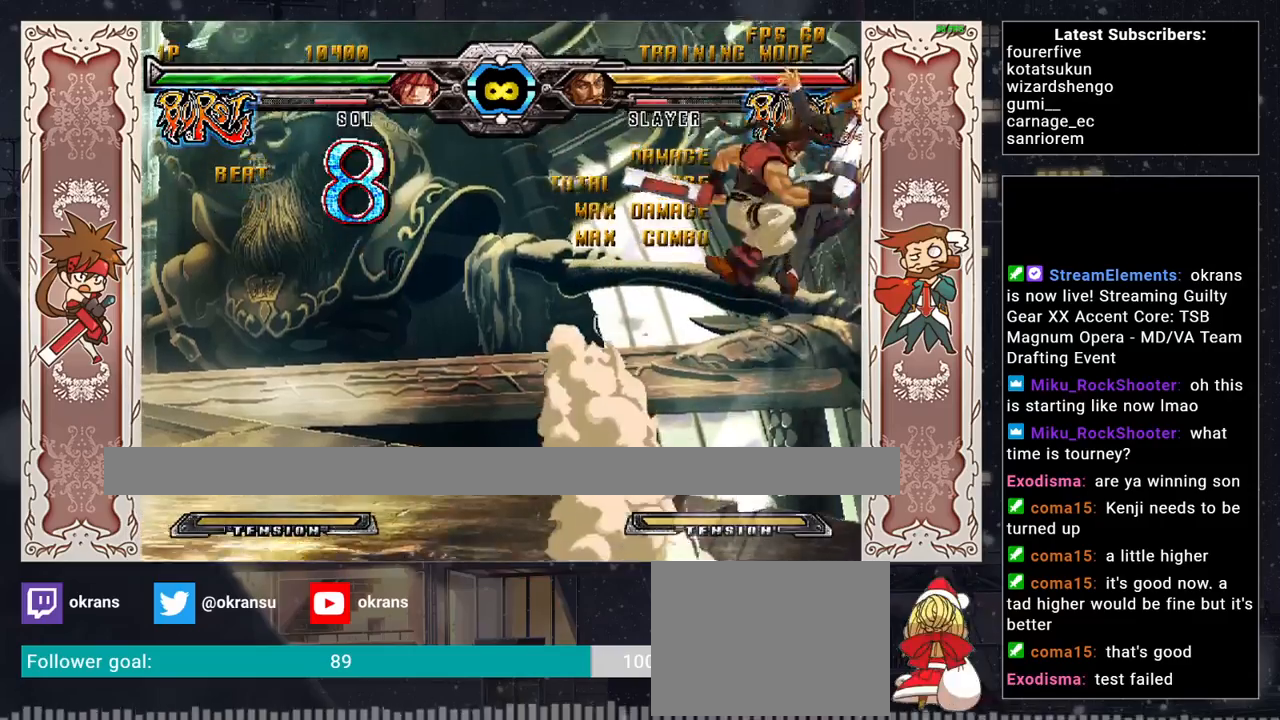
{"buttons": [], "left_stick": "center", "events": [[33, "R2", "up"], [200, "left_stick", "up-right"], [417, "SQUARE", "down"], [417, "left_stick", "center"], [500, "SQUARE", "up"]]}
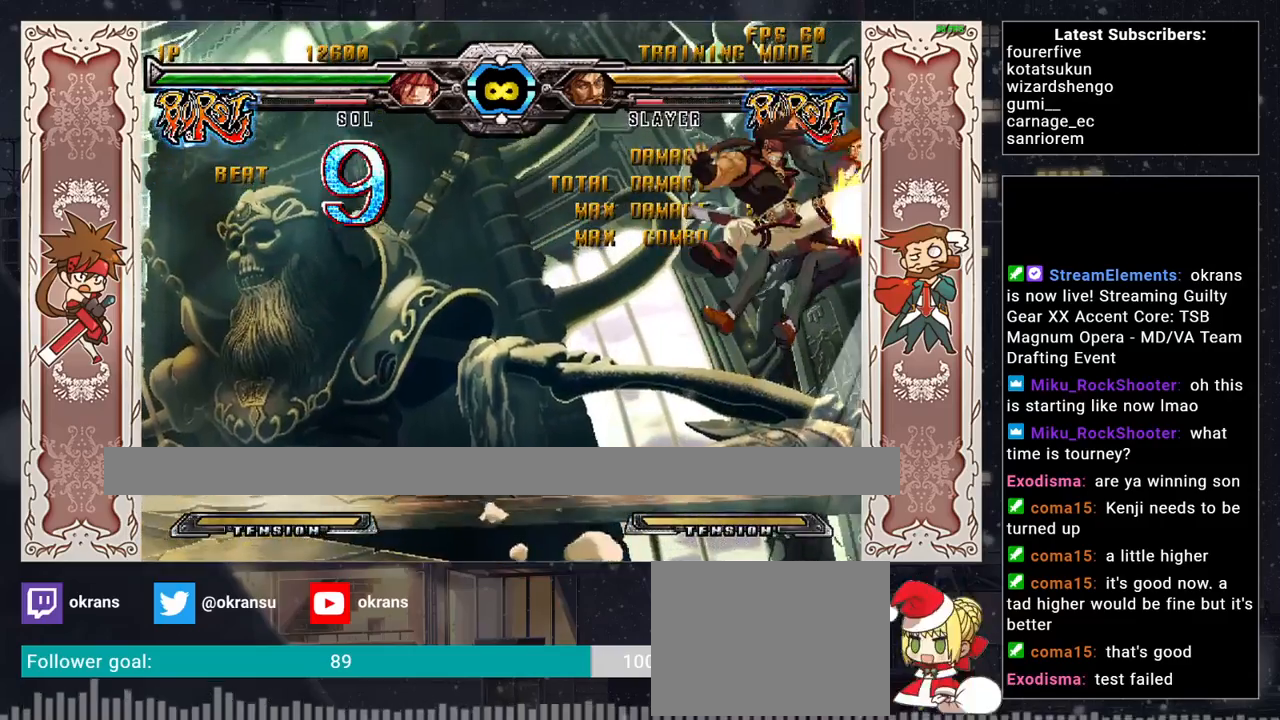
{"buttons": [], "left_stick": "down", "events": [[117, "R2", "down"], [250, "R2", "up"], [283, "left_stick", "right"], [417, "left_stick", "down"]]}
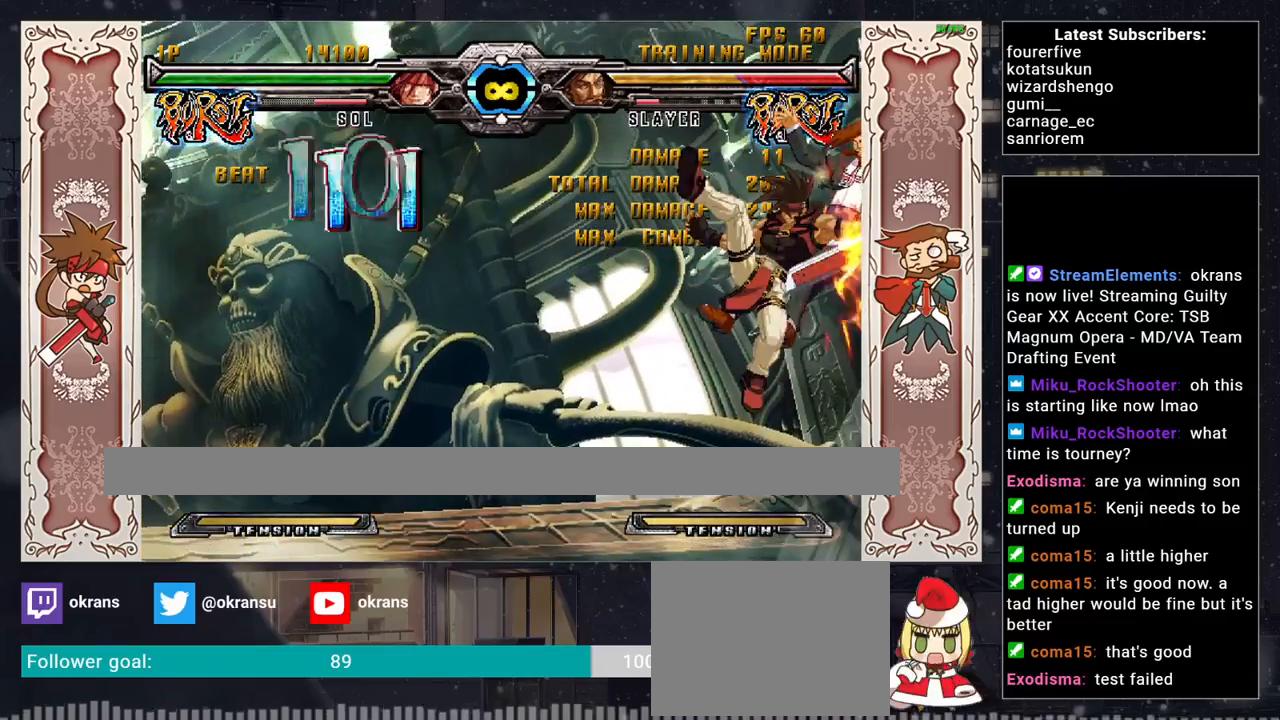
{"buttons": [], "left_stick": "center", "events": [[33, "left_stick", "right"], [50, "TRIANGLE", "down"], [100, "TRIANGLE", "up"], [133, "TRIANGLE", "down"], [150, "left_stick", "center"], [233, "TRIANGLE", "up"]]}
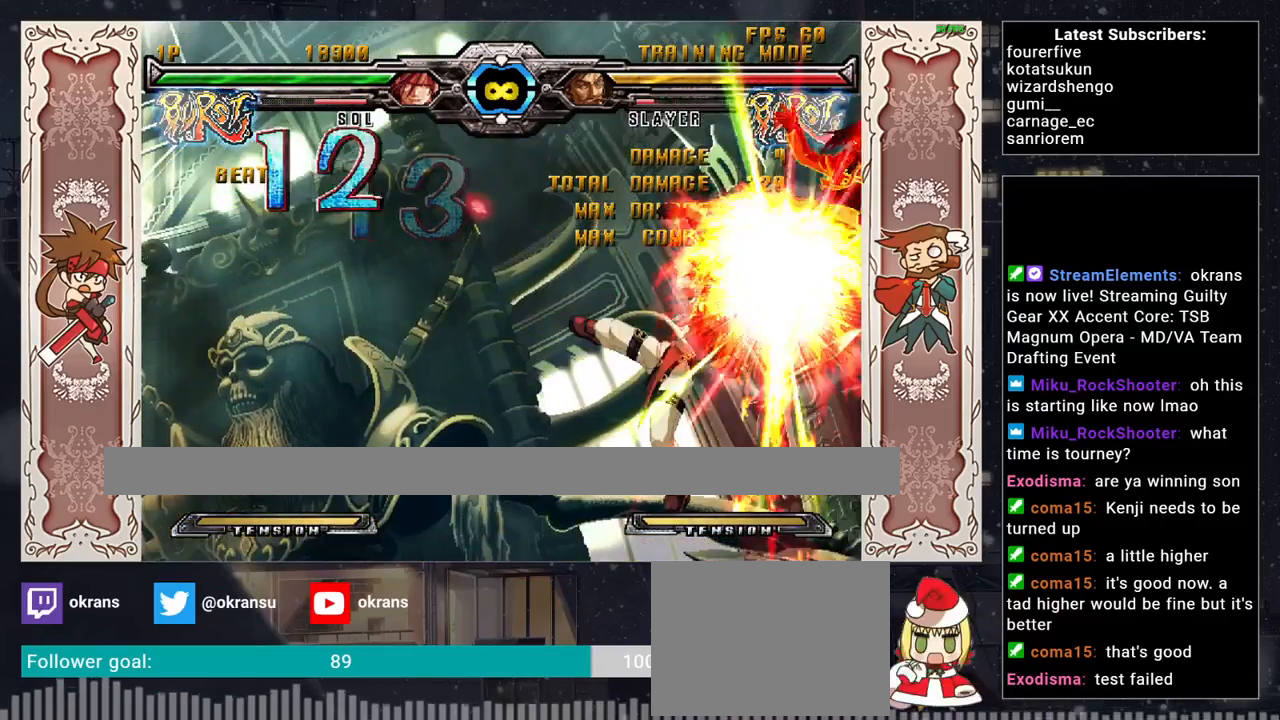
{"buttons": [], "left_stick": "center", "events": [[67, "left_stick", "down"], [267, "left_stick", "left"], [300, "SQUARE", "down"], [333, "SQUARE", "up"], [367, "SQUARE", "down"], [400, "left_stick", "center"], [433, "SQUARE", "up"]]}
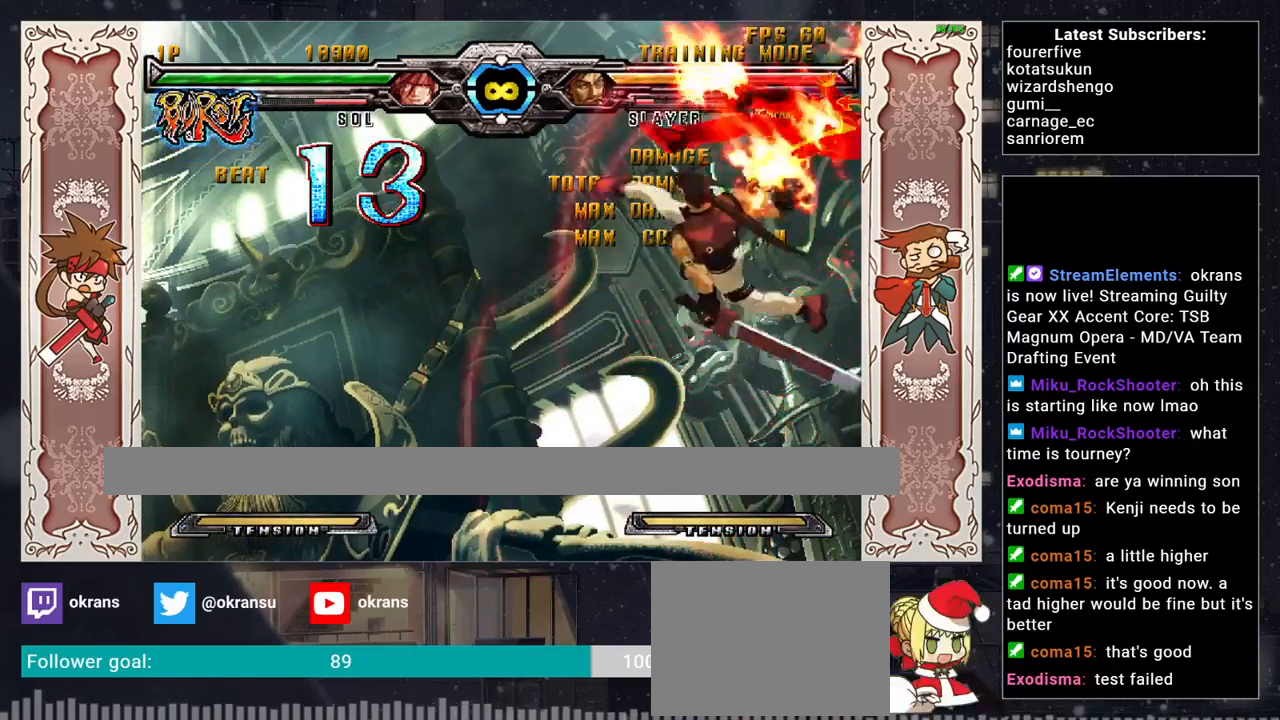
{"buttons": [], "left_stick": "center", "events": []}